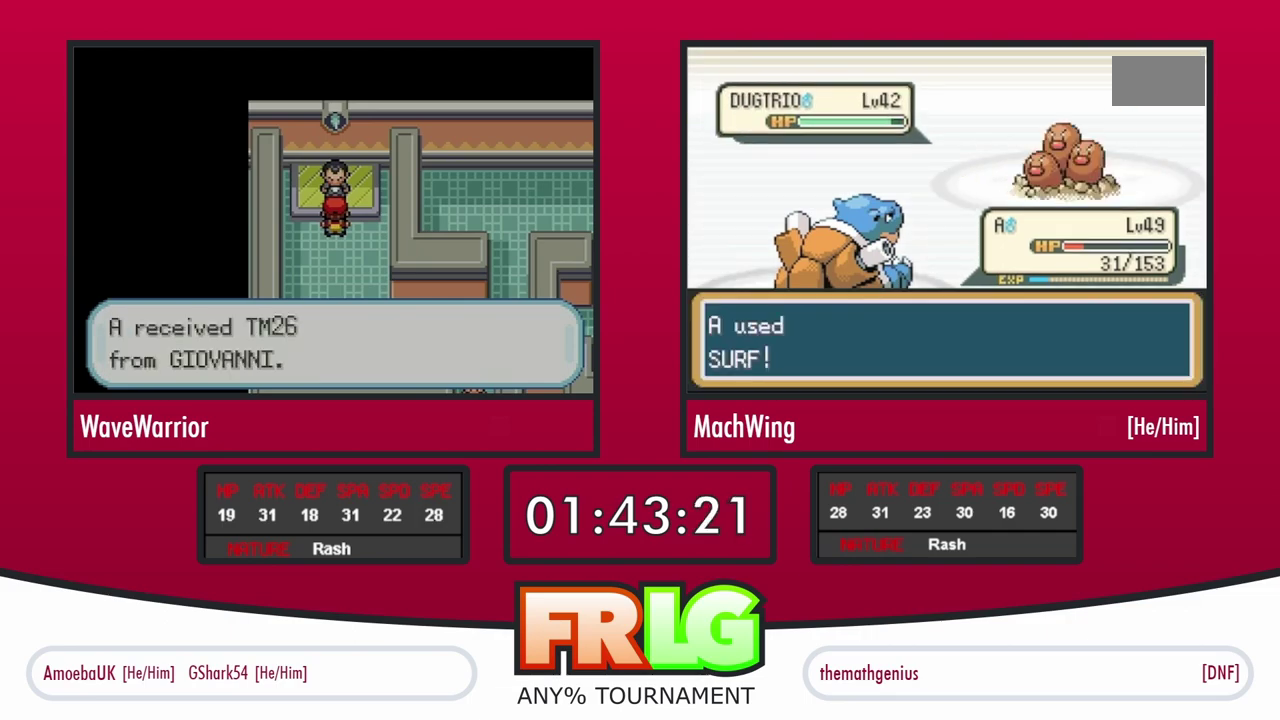
Gameplay with a controller (Nintendo layout); each line is a JSON object with the inputs held at the frame after it. "events" lists button and stick changes between this image and that frame as [ms after this image, input, new state], when the widget could be followed in between. Not read: L3 R3.
{"buttons": [], "events": [[267, "A", "down"], [333, "A", "up"], [433, "A", "down"], [500, "A", "up"]]}
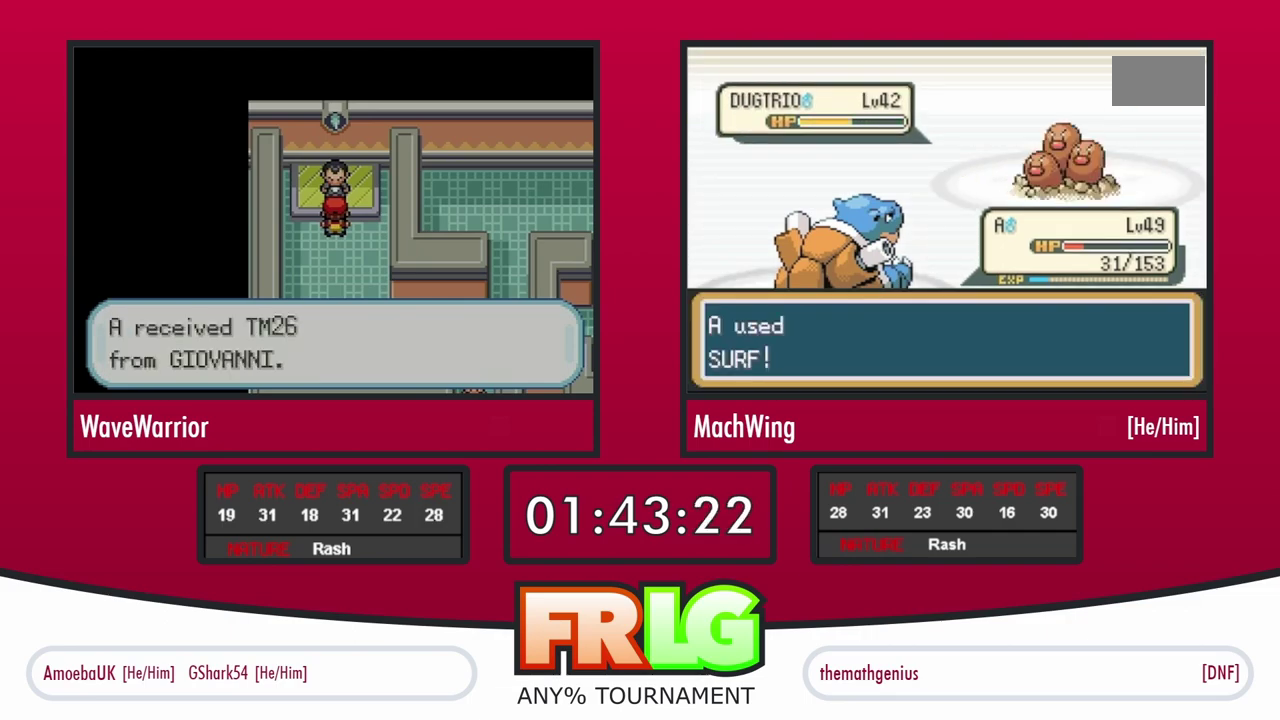
{"buttons": ["B"], "events": [[100, "A", "down"], [167, "B", "down"], [183, "A", "up"], [250, "A", "down"], [333, "A", "up"], [333, "B", "up"], [383, "A", "down"], [400, "B", "down"], [467, "A", "up"]]}
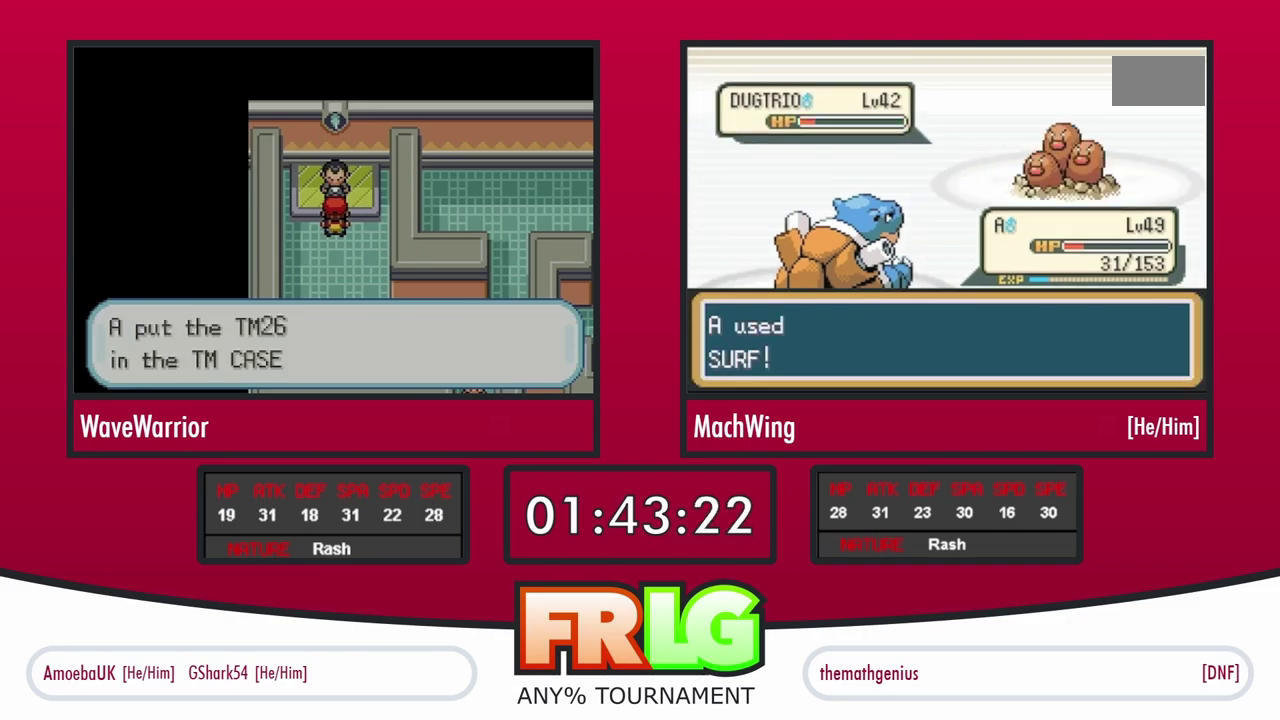
{"buttons": [], "events": [[33, "A", "down"], [33, "B", "up"], [100, "A", "up"], [183, "A", "down"], [250, "A", "up"], [350, "A", "down"], [433, "A", "up"]]}
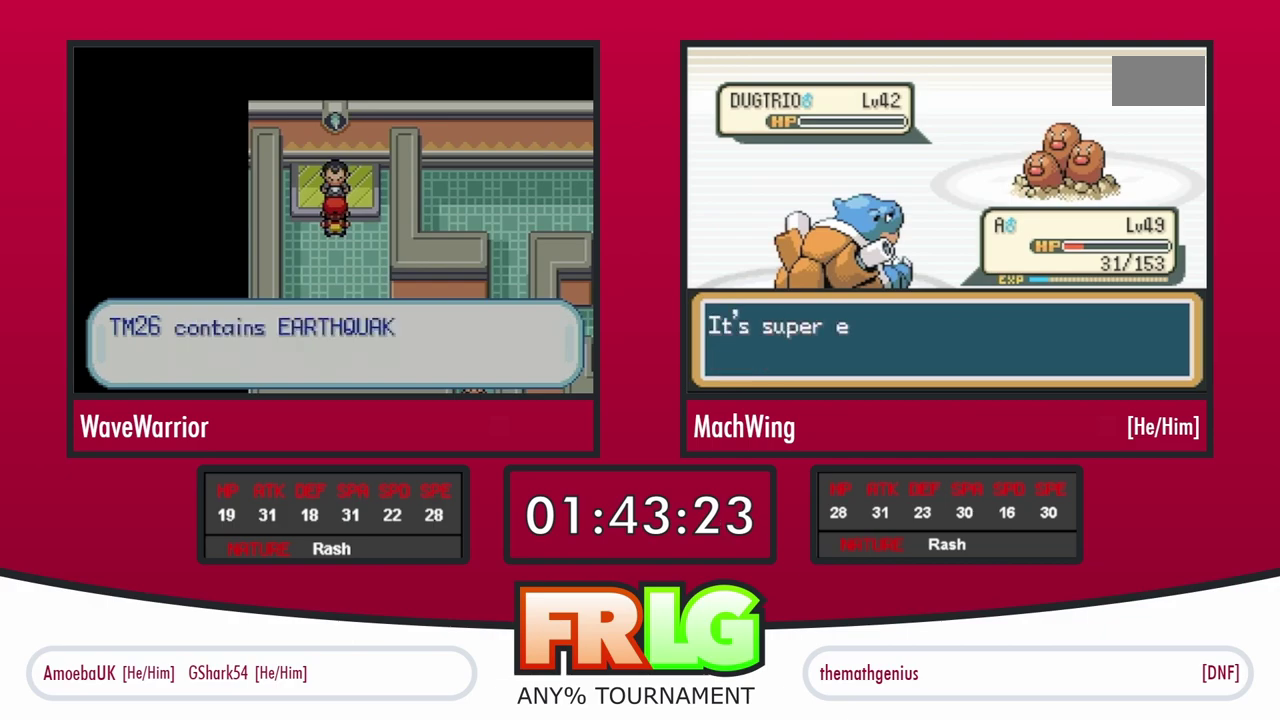
{"buttons": [], "events": [[50, "A", "down"], [133, "A", "up"], [450, "A", "down"], [500, "A", "up"]]}
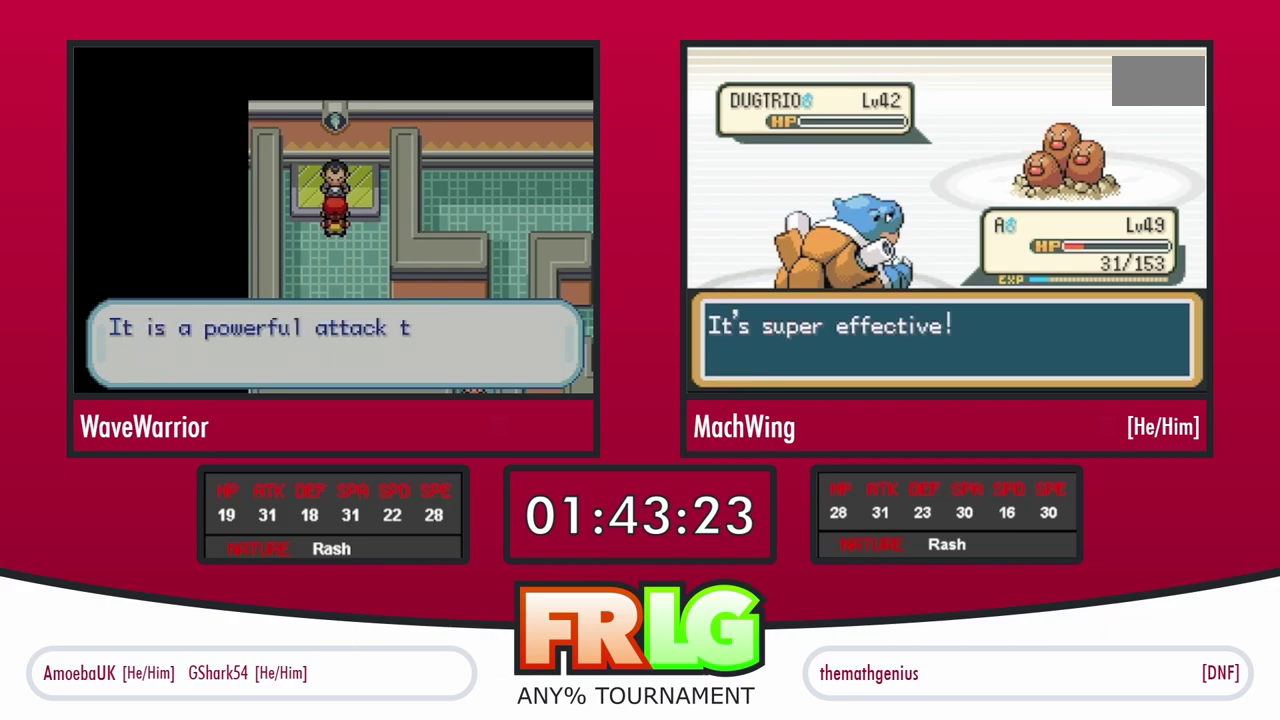
{"buttons": [], "events": [[83, "A", "down"], [167, "A", "up"], [250, "A", "down"], [317, "A", "up"], [400, "A", "down"], [467, "A", "up"]]}
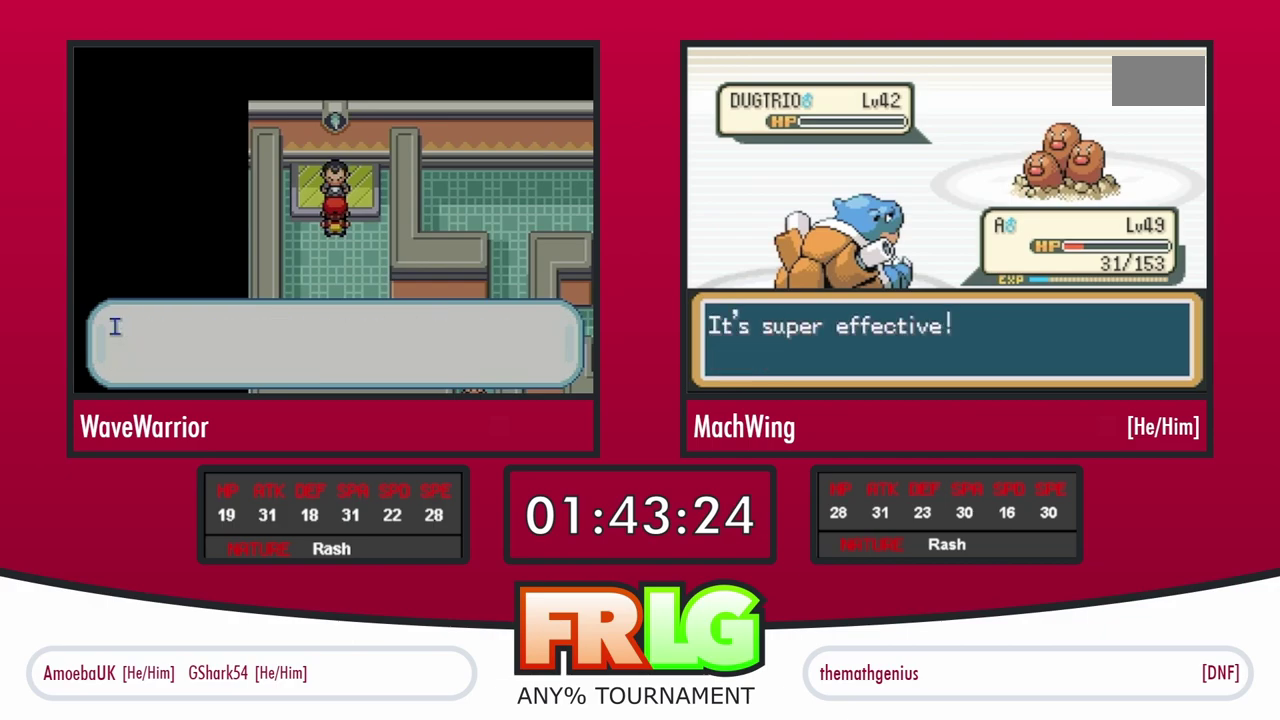
{"buttons": ["A"], "events": [[50, "A", "down"], [50, "B", "down"], [117, "A", "up"], [117, "B", "up"], [200, "A", "down"], [267, "A", "up"], [350, "A", "down"], [400, "B", "down"], [417, "A", "up"], [467, "B", "up"], [483, "A", "down"]]}
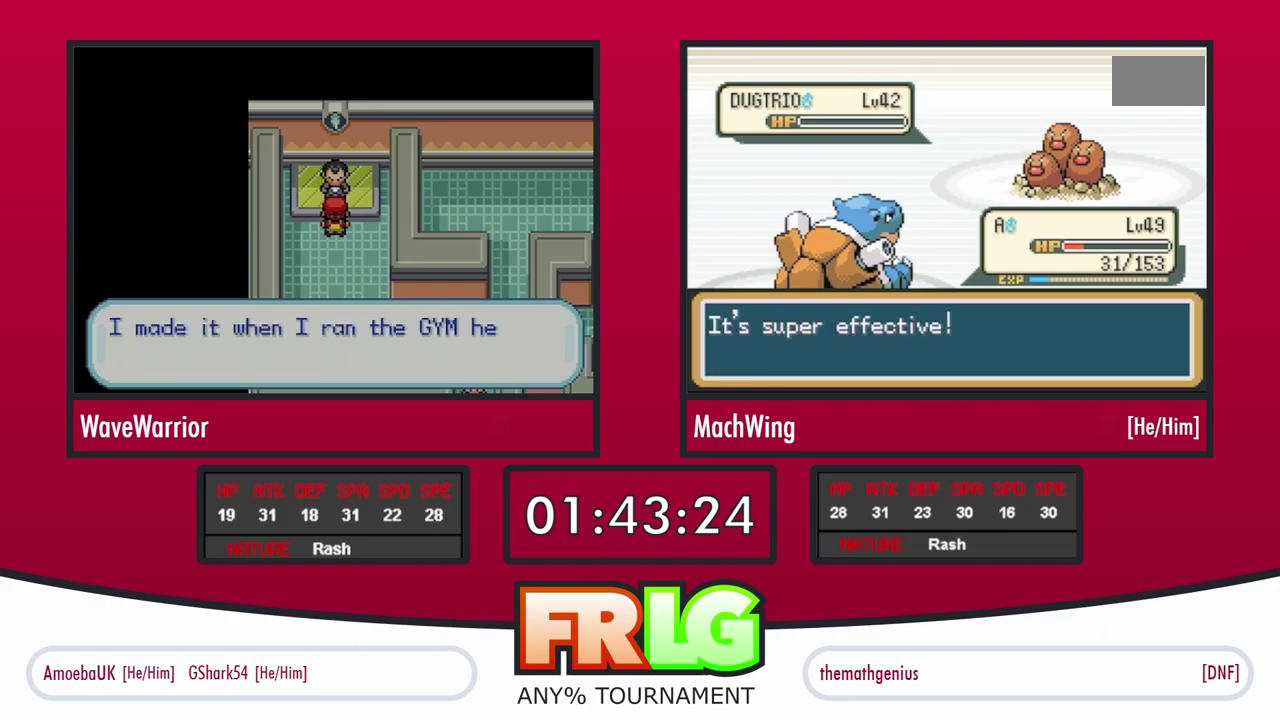
{"buttons": ["B"], "events": [[17, "B", "down"], [83, "A", "up"], [117, "B", "up"], [150, "A", "down"], [167, "B", "down"], [217, "A", "up"], [250, "B", "up"], [317, "B", "down"], [383, "B", "up"], [400, "A", "down"], [450, "B", "down"], [483, "A", "up"]]}
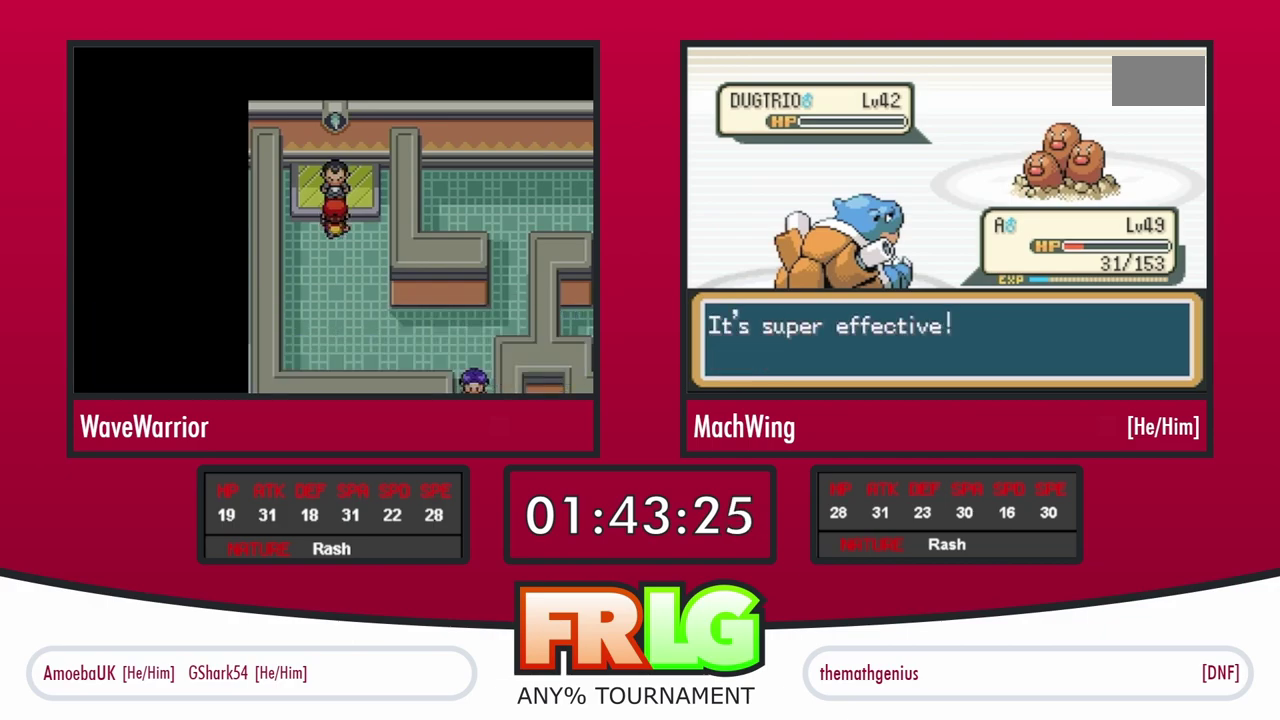
{"buttons": ["A", "B"], "events": [[17, "B", "up"], [50, "A", "down"], [100, "B", "down"], [117, "A", "up"], [183, "A", "down"], [183, "B", "up"], [233, "B", "down"], [267, "A", "up"], [317, "B", "up"], [350, "A", "down"], [383, "B", "down"], [400, "A", "up"], [483, "A", "down"]]}
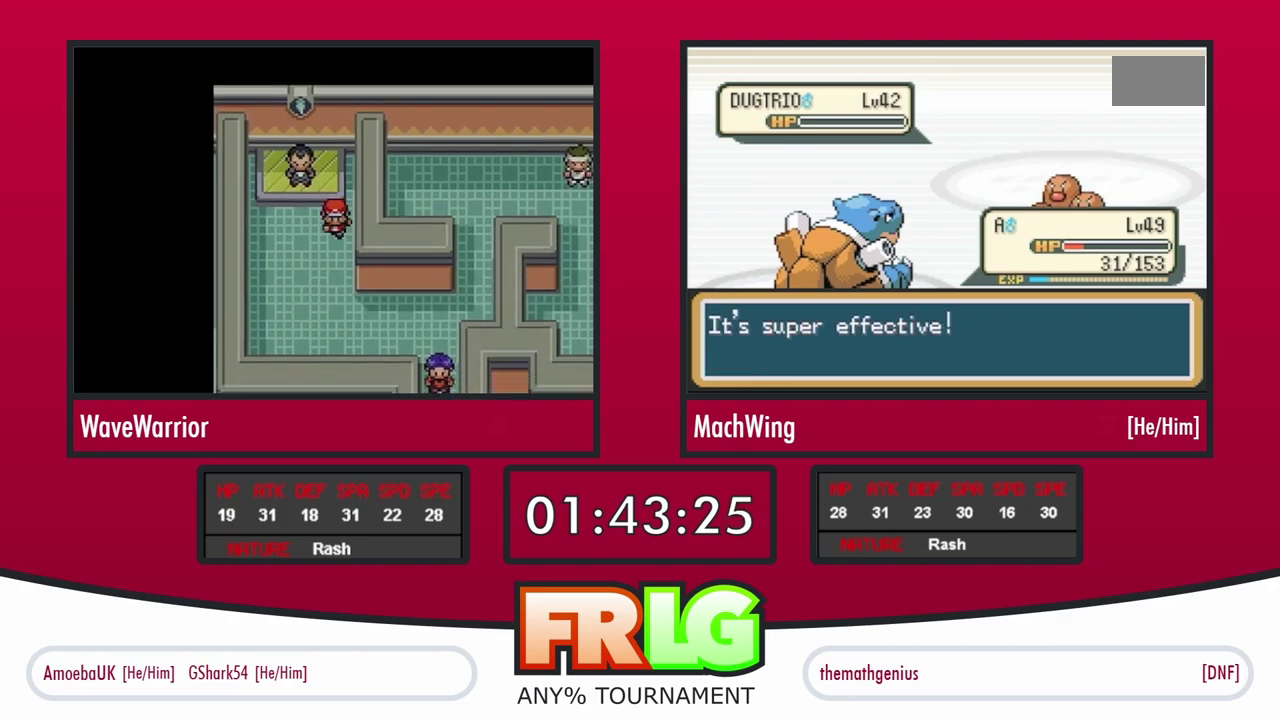
{"buttons": ["B"], "events": [[33, "A", "up"], [83, "B", "up"], [117, "A", "down"], [150, "B", "down"], [183, "A", "up"], [233, "B", "up"], [267, "A", "down"], [300, "B", "down"], [333, "A", "up"], [400, "A", "down"], [400, "B", "up"], [467, "B", "down"], [483, "A", "up"]]}
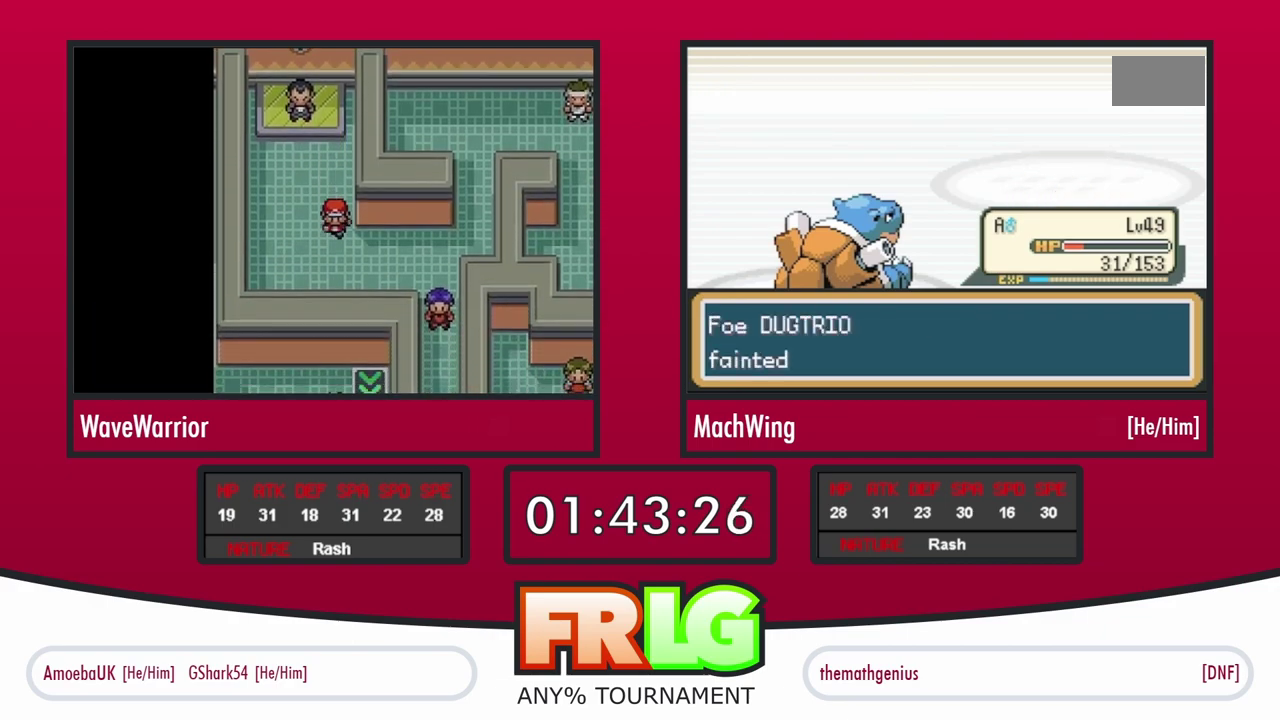
{"buttons": ["A"], "events": [[33, "A", "down"], [33, "B", "up"], [117, "B", "down"], [133, "A", "up"], [183, "A", "down"], [200, "B", "up"], [250, "B", "down"], [267, "A", "up"], [317, "B", "up"], [333, "A", "down"], [400, "B", "down"], [433, "A", "up"], [450, "B", "up"], [500, "A", "down"]]}
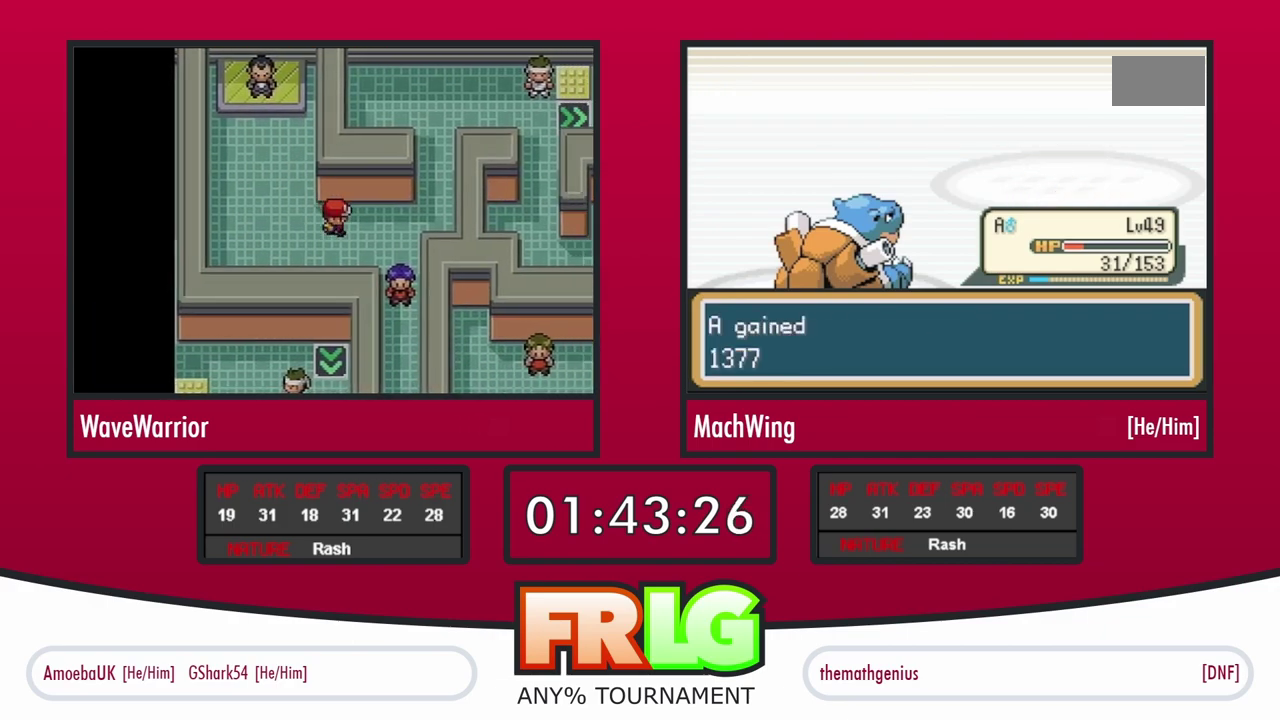
{"buttons": ["A", "B"], "events": [[33, "B", "down"], [83, "A", "up"], [117, "B", "up"], [150, "A", "down"], [183, "B", "down"], [217, "A", "up"], [267, "B", "up"], [283, "A", "down"], [350, "B", "down"], [367, "A", "up"], [417, "B", "up"], [433, "A", "down"], [483, "B", "down"]]}
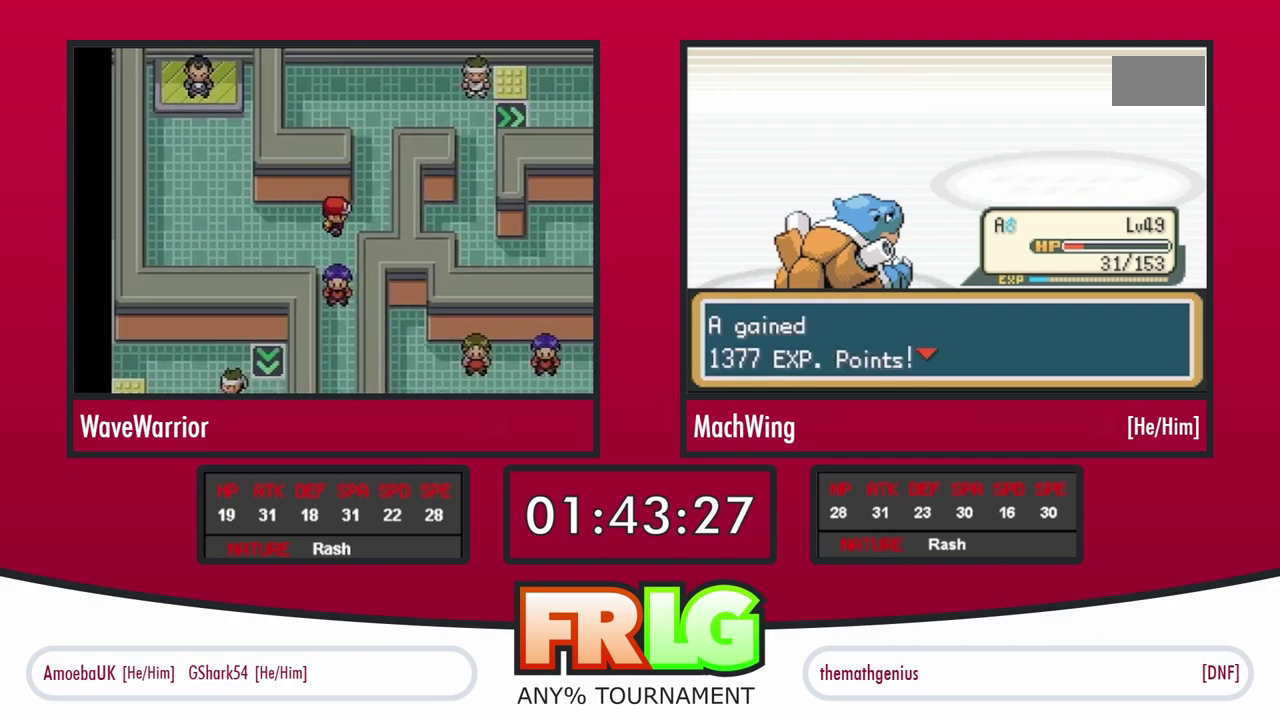
{"buttons": ["B"], "events": [[17, "A", "up"], [67, "B", "up"], [83, "A", "down"], [133, "B", "down"], [167, "A", "up"], [217, "B", "up"], [233, "A", "down"], [300, "B", "down"], [317, "A", "up"], [383, "A", "down"], [383, "B", "up"], [450, "B", "down"], [467, "A", "up"]]}
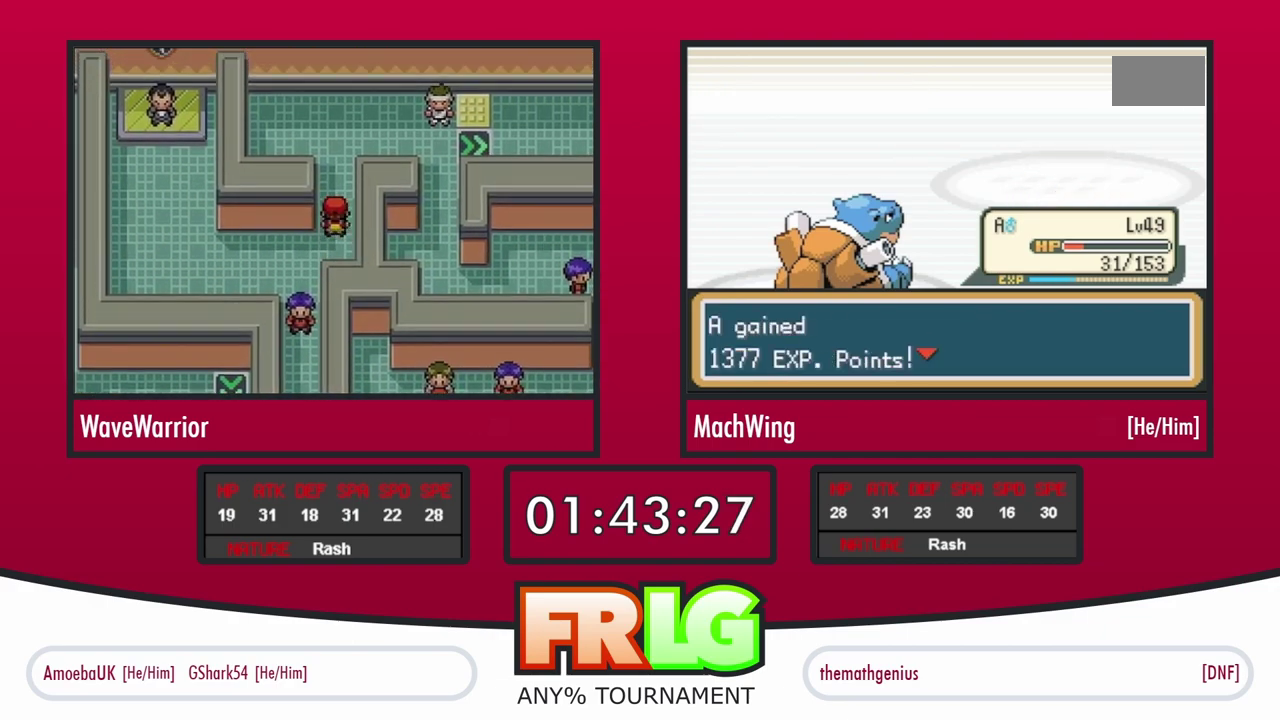
{"buttons": ["A"], "events": [[33, "A", "down"], [33, "B", "up"], [100, "B", "down"], [117, "A", "up"], [167, "B", "up"], [183, "A", "down"], [250, "B", "down"], [267, "A", "up"], [317, "A", "down"], [317, "B", "up"], [383, "B", "down"], [400, "A", "up"], [467, "A", "down"], [467, "B", "up"]]}
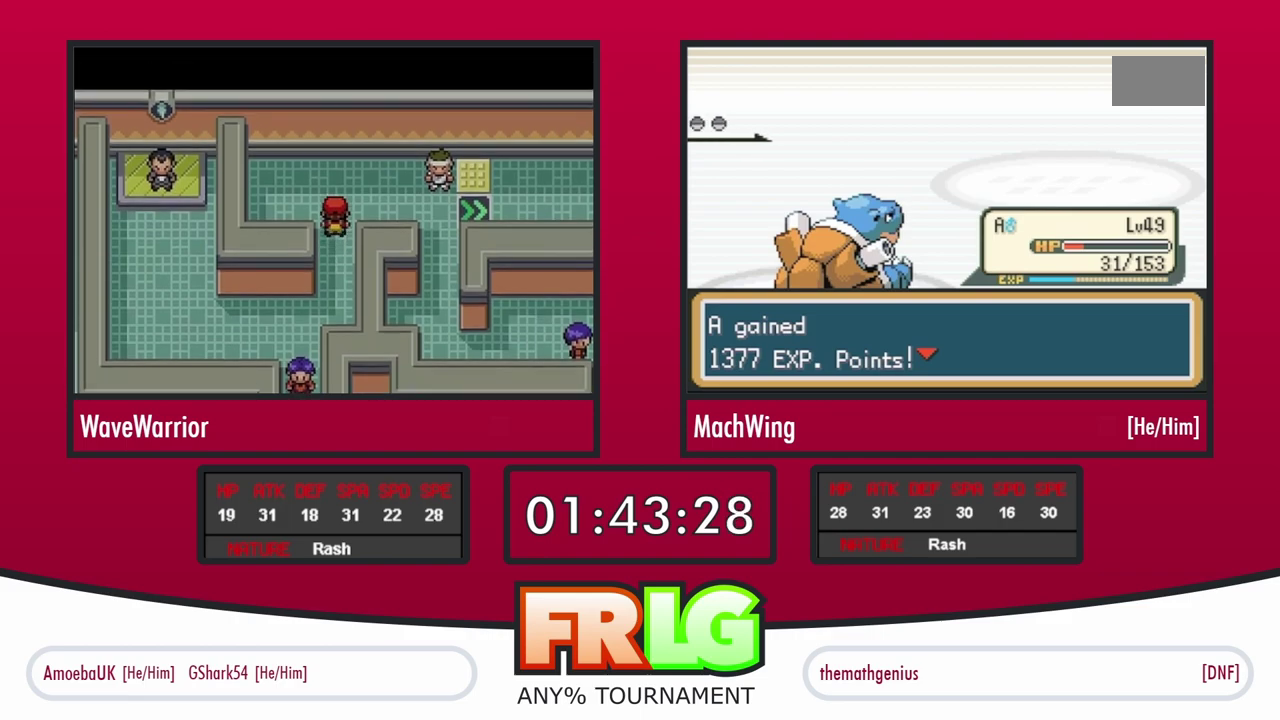
{"buttons": ["B"], "events": [[50, "B", "down"], [67, "A", "up"], [133, "A", "down"], [133, "B", "up"], [200, "B", "down"], [217, "A", "up"], [267, "B", "up"], [300, "A", "down"], [350, "B", "down"], [417, "B", "up"], [500, "A", "up"], [500, "B", "down"]]}
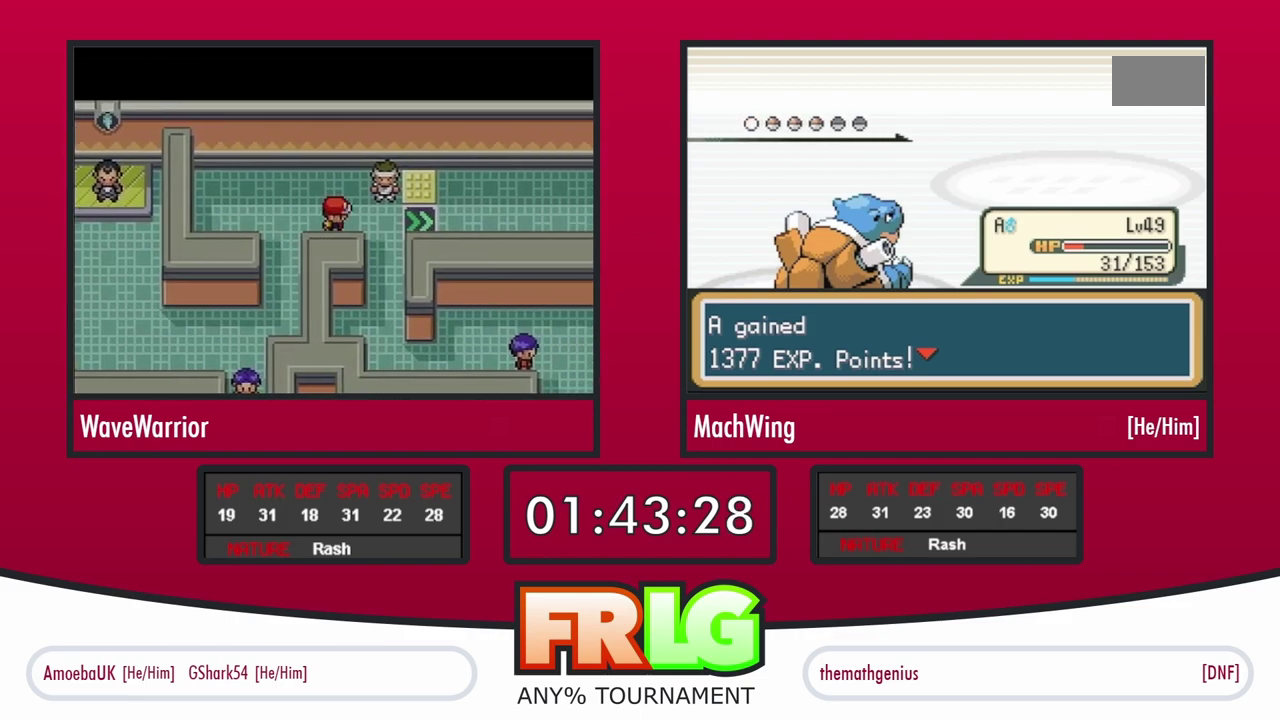
{"buttons": ["B"], "events": [[67, "A", "down"], [67, "B", "up"], [150, "B", "down"], [167, "A", "up"], [217, "A", "down"], [217, "B", "up"], [300, "B", "down"], [317, "A", "up"], [367, "B", "up"], [383, "A", "down"], [450, "A", "up"], [450, "B", "down"]]}
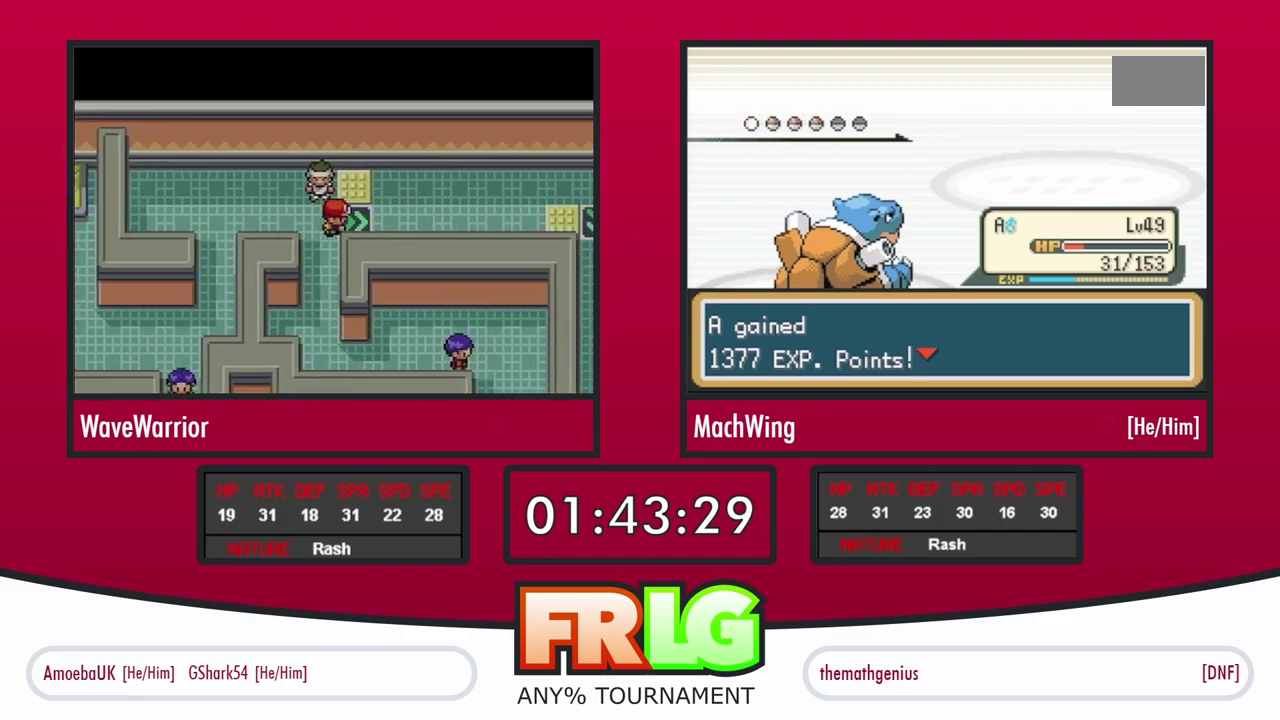
{"buttons": ["A"], "events": [[17, "A", "down"], [33, "B", "up"], [83, "B", "down"], [100, "A", "up"], [167, "A", "down"], [167, "B", "up"], [250, "B", "down"], [267, "A", "up"], [317, "A", "down"], [317, "B", "up"], [400, "B", "down"], [417, "A", "up"], [467, "A", "down"], [467, "B", "up"]]}
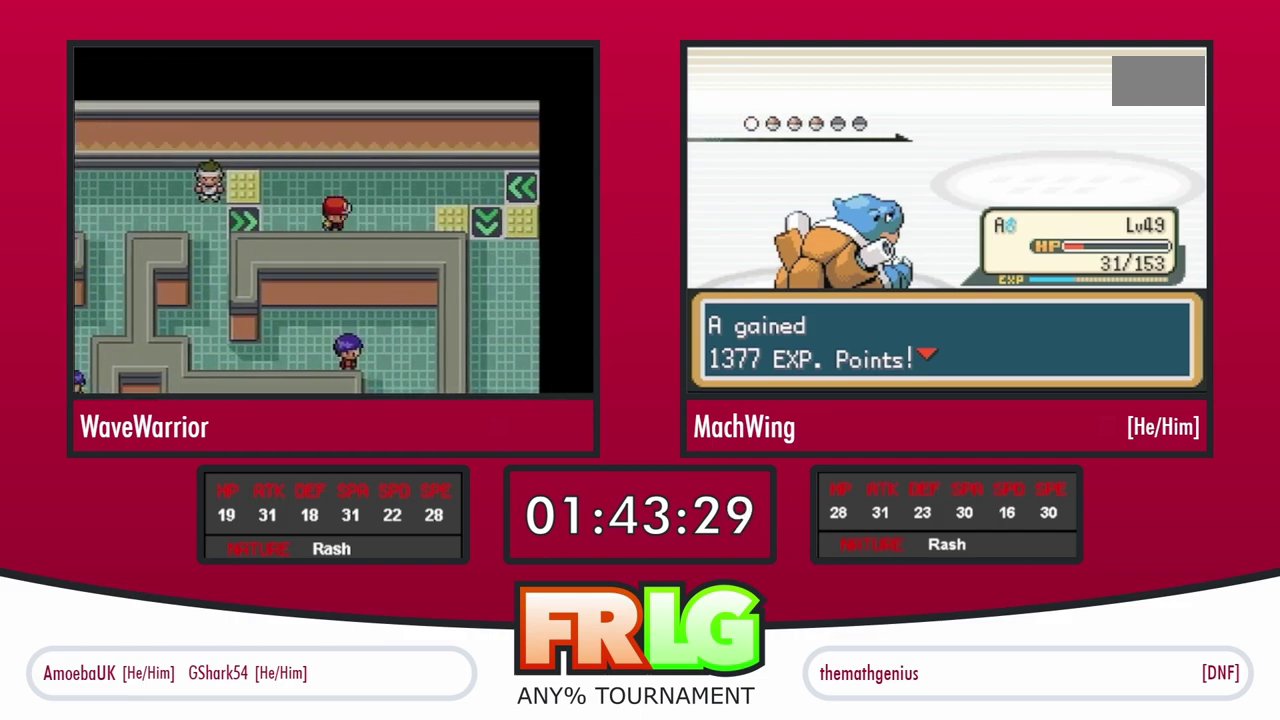
{"buttons": ["A", "B"], "events": [[33, "B", "down"], [67, "A", "up"], [117, "A", "down"], [117, "B", "up"], [183, "B", "down"], [217, "A", "up"], [267, "B", "up"], [283, "A", "down"], [350, "B", "down"], [383, "A", "up"], [417, "B", "up"], [450, "A", "down"], [500, "B", "down"]]}
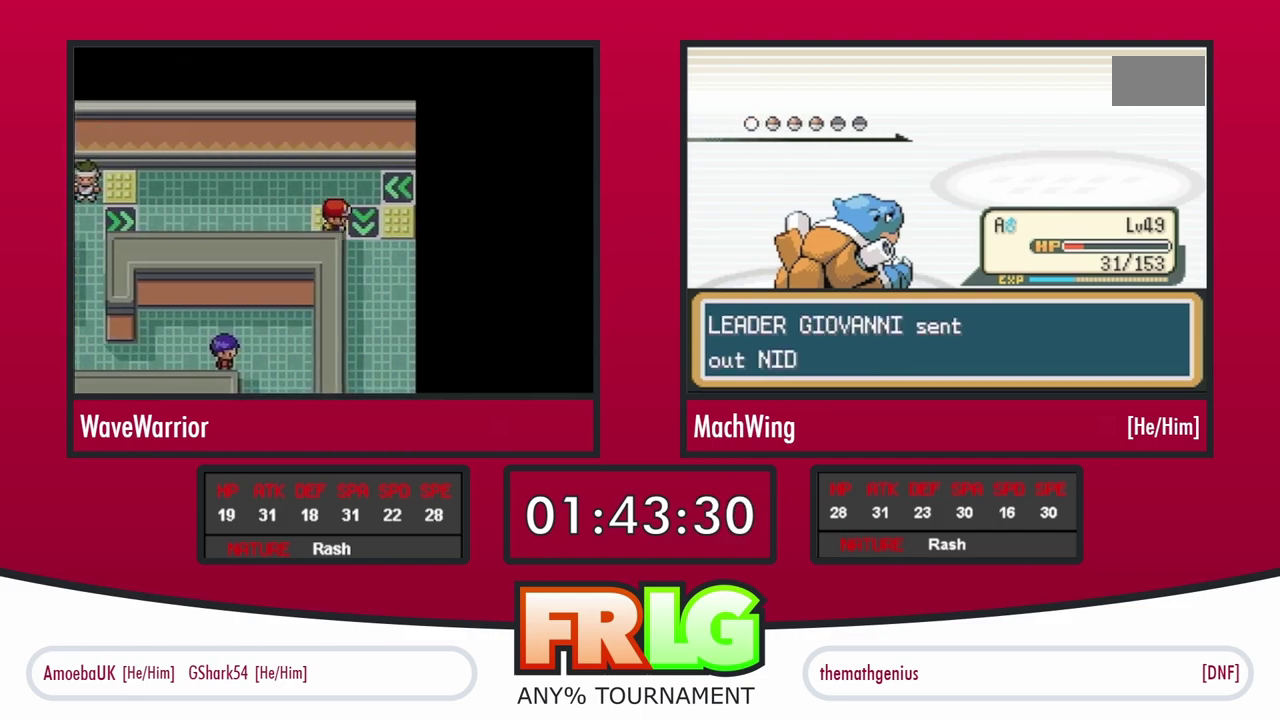
{"buttons": ["B"], "events": [[17, "A", "up"], [83, "B", "up"], [100, "A", "down"], [150, "B", "down"], [167, "A", "up"], [233, "A", "down"], [233, "B", "up"], [300, "B", "down"], [333, "A", "up"], [367, "B", "up"], [400, "A", "down"], [450, "B", "down"], [467, "A", "up"]]}
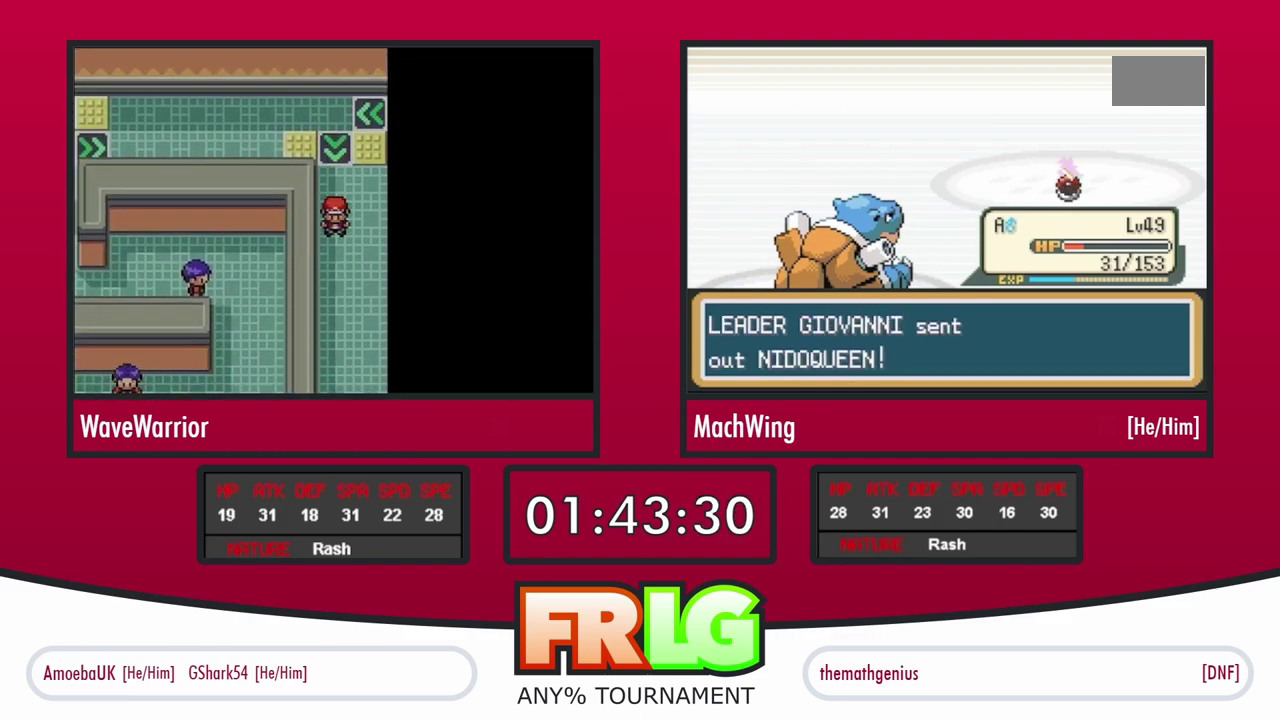
{"buttons": [], "events": [[33, "B", "up"], [50, "A", "down"], [100, "B", "down"], [133, "A", "up"], [183, "B", "up"], [217, "A", "down"], [217, "X", "down"], [233, "R1", "down"], [267, "B", "down"], [283, "A", "up"], [283, "X", "up"], [333, "B", "up"], [350, "A", "down"], [350, "X", "down"], [383, "R1", "up"], [417, "B", "down"], [433, "A", "up"], [433, "X", "up"], [500, "B", "up"]]}
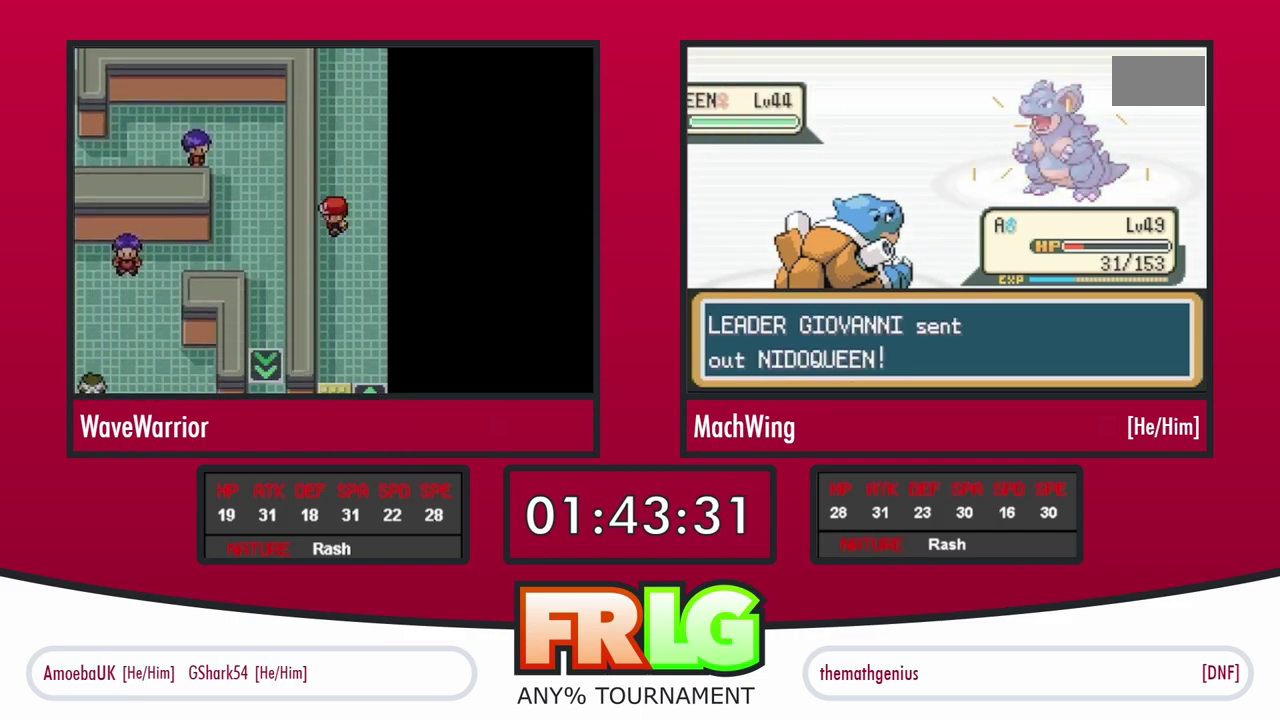
{"buttons": [], "events": [[17, "A", "down"], [17, "X", "down"], [50, "B", "down"], [67, "A", "up"], [67, "X", "up"], [133, "A", "down"], [133, "B", "up"], [133, "X", "down"], [217, "A", "up"], [217, "X", "up"], [283, "A", "down"], [300, "L1", "down"], [350, "A", "up"], [417, "L1", "up"]]}
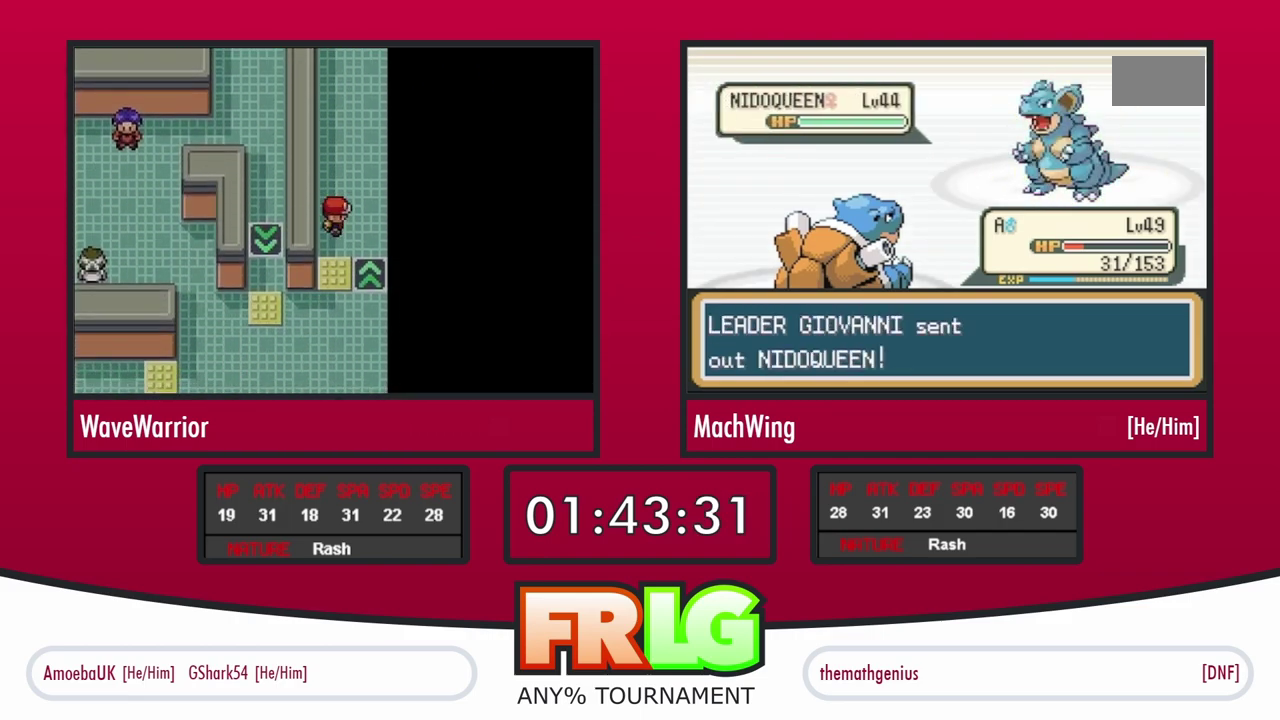
{"buttons": [], "events": [[50, "A", "down"], [50, "L1", "down"], [117, "A", "up"], [133, "L1", "up"], [183, "A", "down"], [183, "X", "down"], [233, "A", "up"], [233, "X", "up"], [400, "A", "down"], [400, "L1", "down"], [467, "A", "up"], [483, "L1", "up"]]}
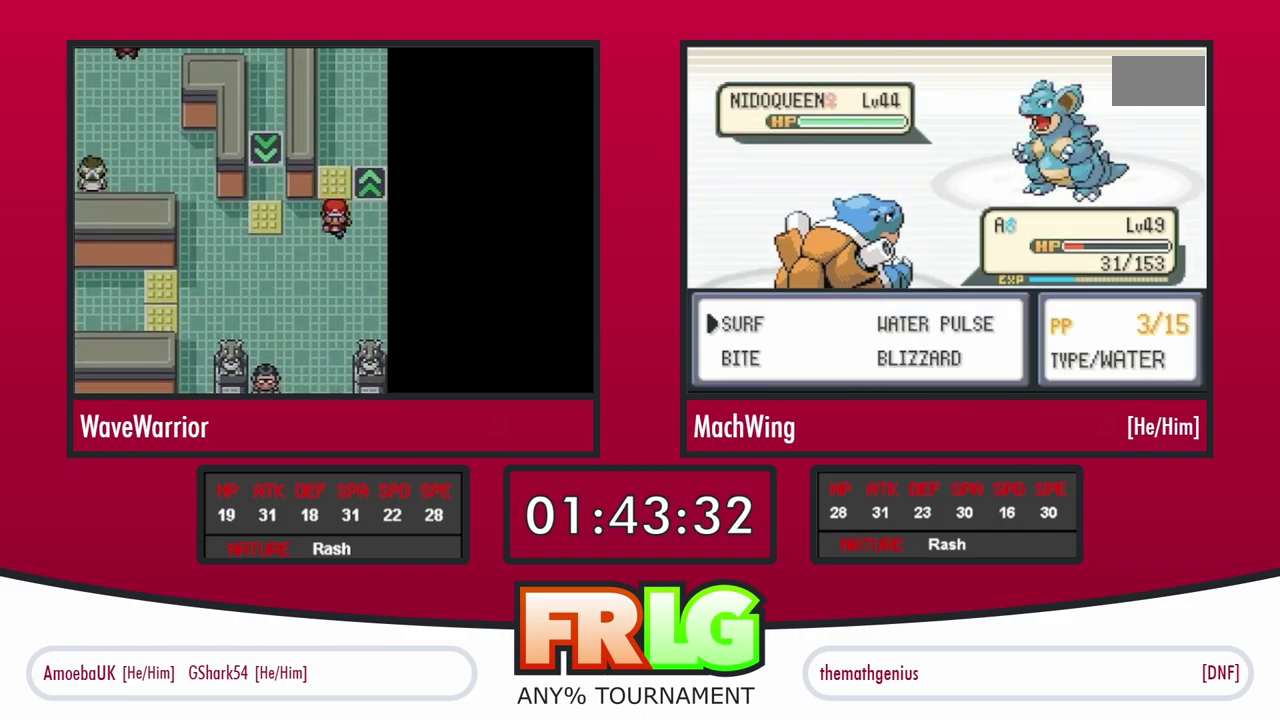
{"buttons": [], "events": [[17, "A", "down"], [67, "A", "up"], [100, "L1", "down"], [133, "A", "down"], [200, "A", "up"], [200, "L1", "up"], [267, "A", "down"], [300, "L1", "down"], [350, "A", "up"], [400, "A", "down"], [417, "L1", "up"], [467, "A", "up"]]}
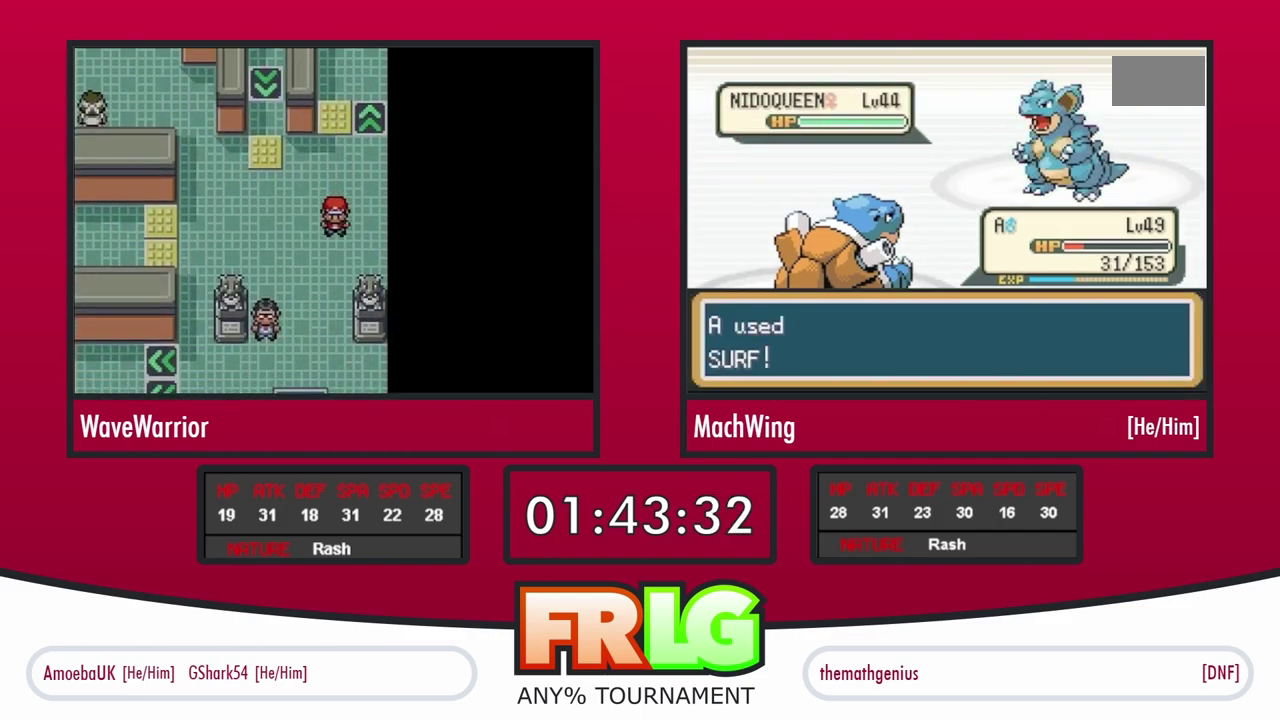
{"buttons": [], "events": [[33, "A", "down"], [83, "A", "up"], [167, "A", "down"], [233, "A", "up"]]}
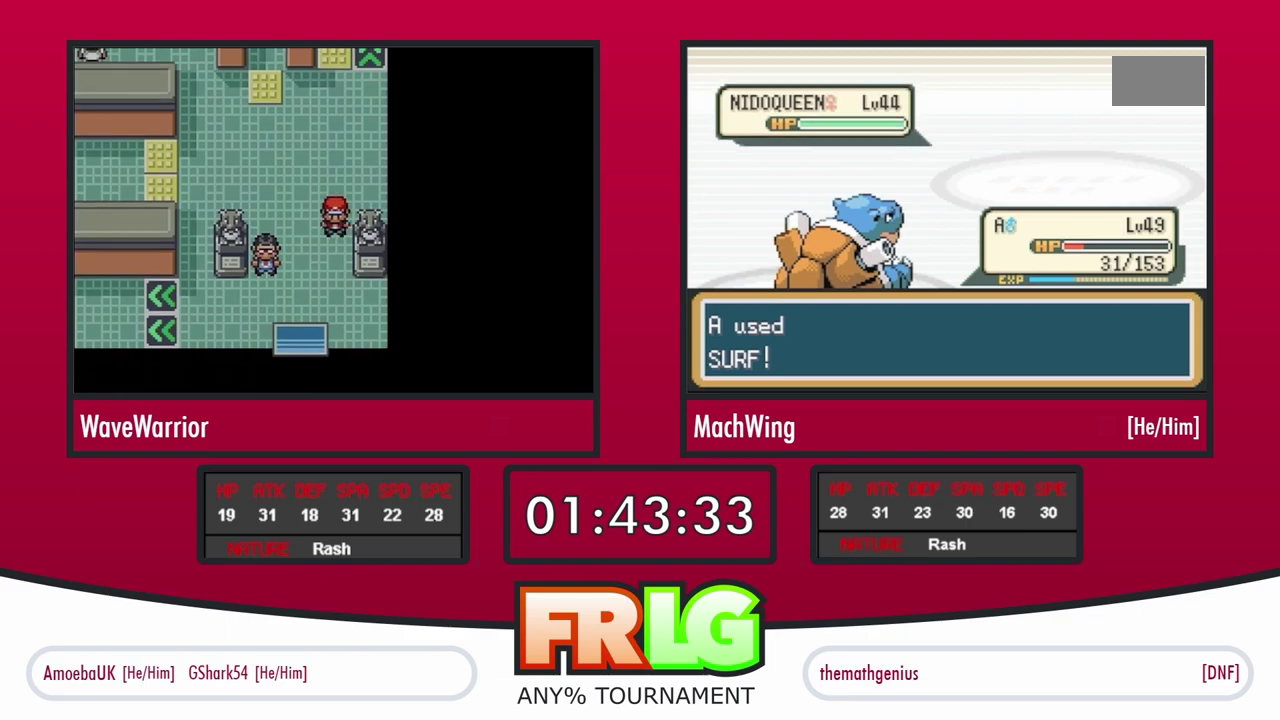
{"buttons": [], "events": []}
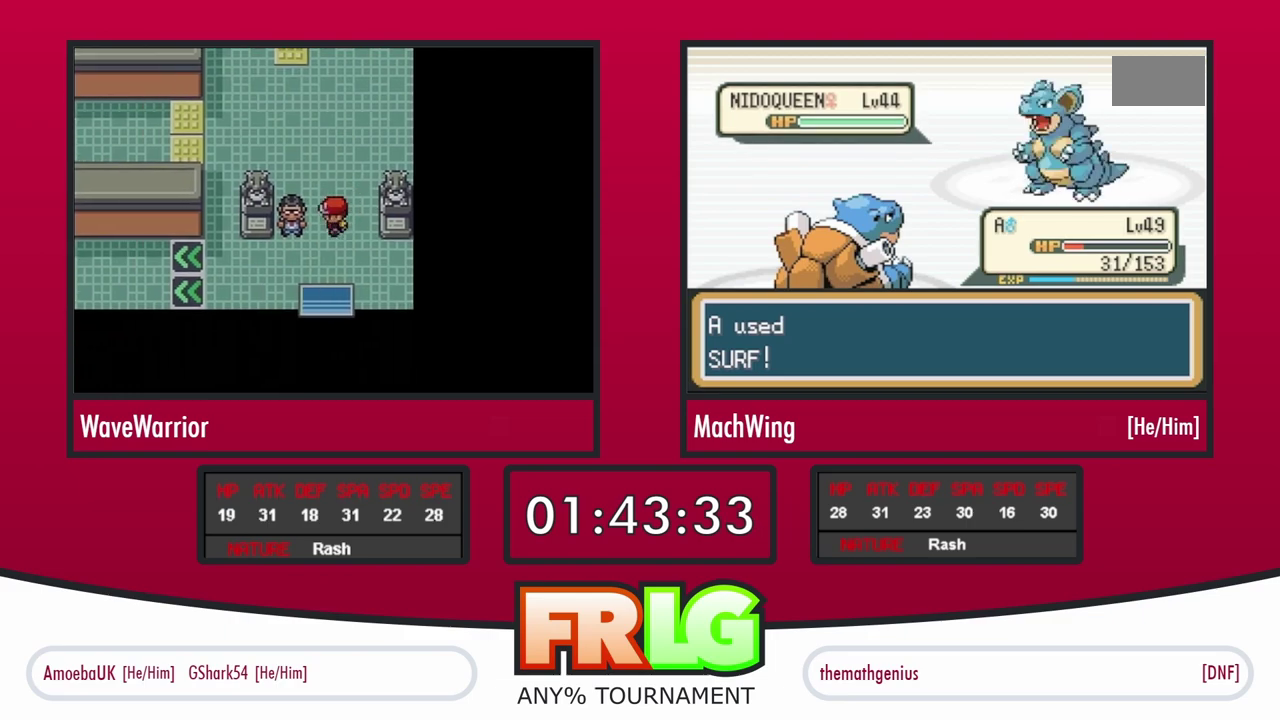
{"buttons": [], "events": []}